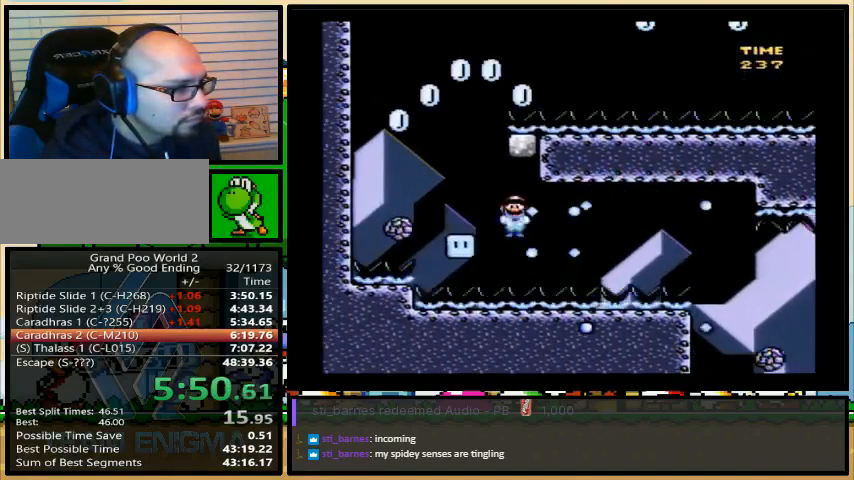
Gameplay with a controller (Nintendo layout); each line is a JSON object with the inputs held at the frame after it. "events" lists button and stick changes between this image and that frame as [ms after this image, input, new state], when the widget could be followed in between. Not read: L1 L3 R1 R3.
{"buttons": ["A", "Y", "DPAD_RIGHT"], "events": [[100, "A", "up"], [167, "DPAD_RIGHT", "down"], [200, "A", "down"], [400, "DPAD_LEFT", "up"]]}
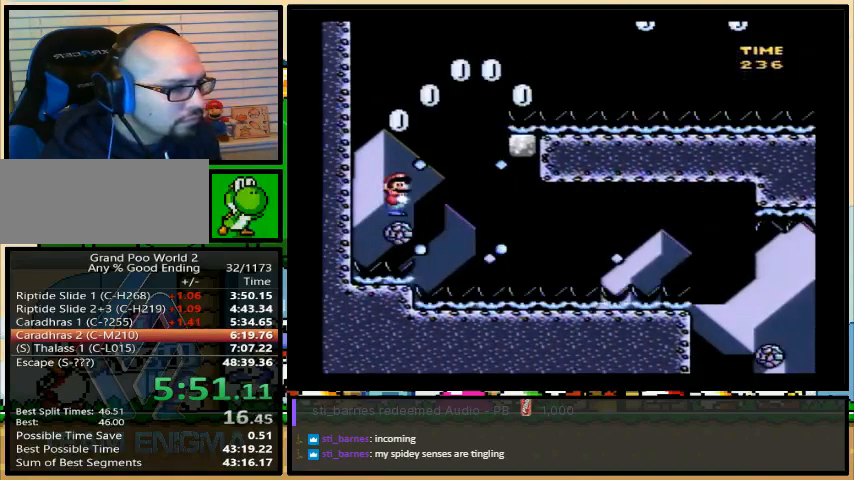
{"buttons": ["Y", "DPAD_RIGHT"], "events": [[500, "A", "up"]]}
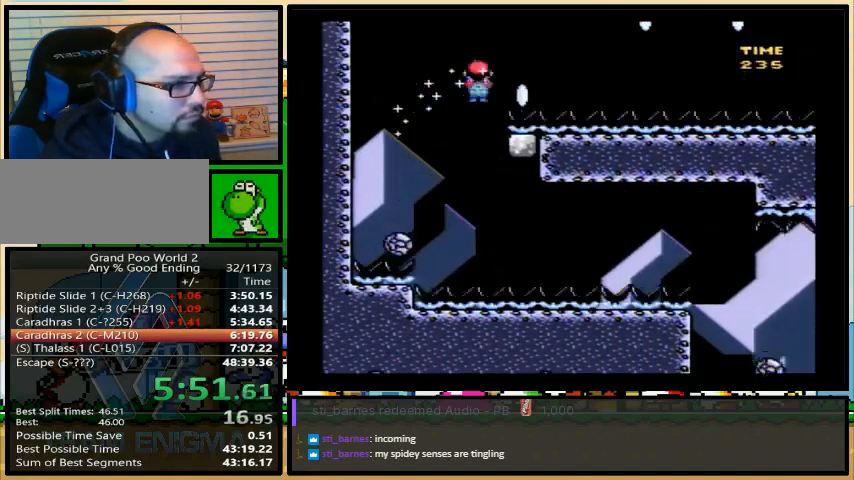
{"buttons": ["Y", "DPAD_RIGHT"], "events": []}
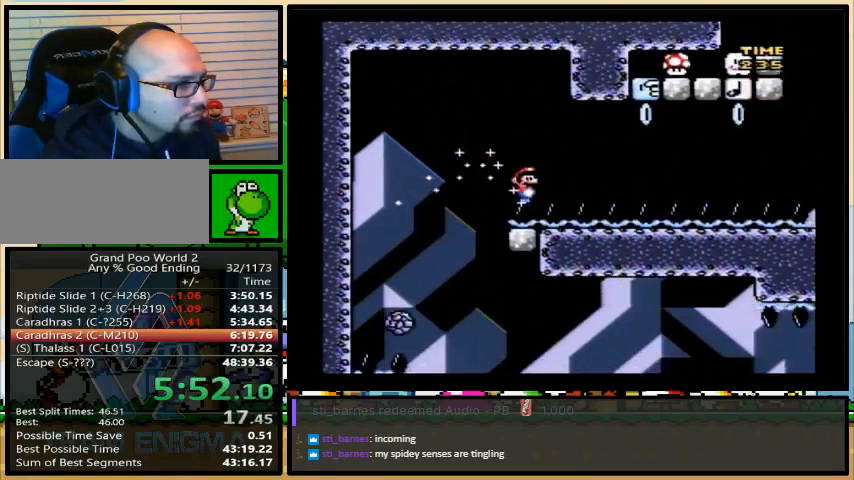
{"buttons": ["B", "Y", "DPAD_RIGHT"], "events": [[467, "B", "down"]]}
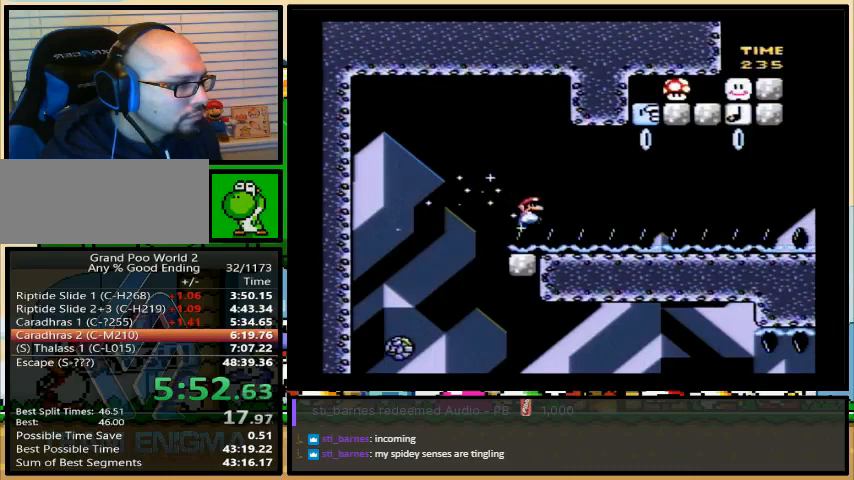
{"buttons": ["B", "Y", "DPAD_RIGHT"], "events": [[200, "B", "up"], [200, "DPAD_LEFT", "down"], [233, "DPAD_RIGHT", "up"], [267, "DPAD_LEFT", "up"], [267, "DPAD_UP", "down"], [300, "DPAD_RIGHT", "down"], [300, "DPAD_UP", "up"], [500, "B", "down"]]}
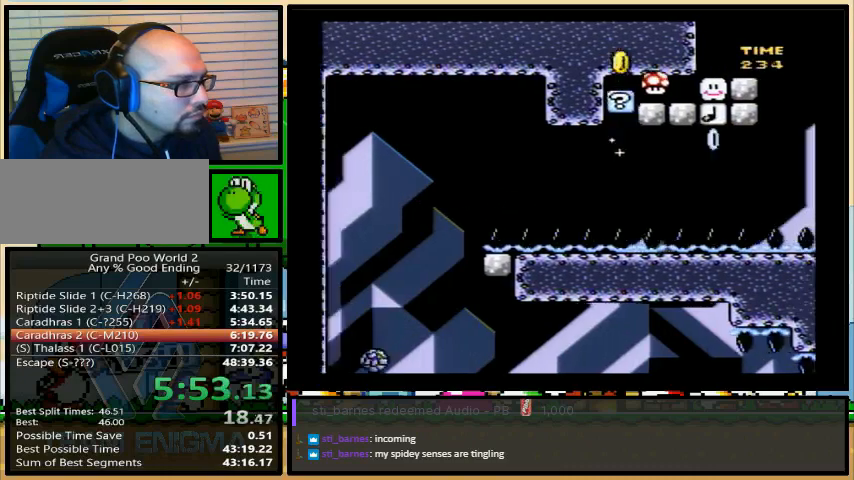
{"buttons": ["Y"], "events": [[167, "DPAD_LEFT", "down"], [167, "DPAD_UP", "down"], [200, "DPAD_UP", "up"], [233, "B", "up"], [267, "DPAD_UP", "down"], [333, "DPAD_LEFT", "up"], [333, "DPAD_UP", "up"], [467, "DPAD_RIGHT", "up"]]}
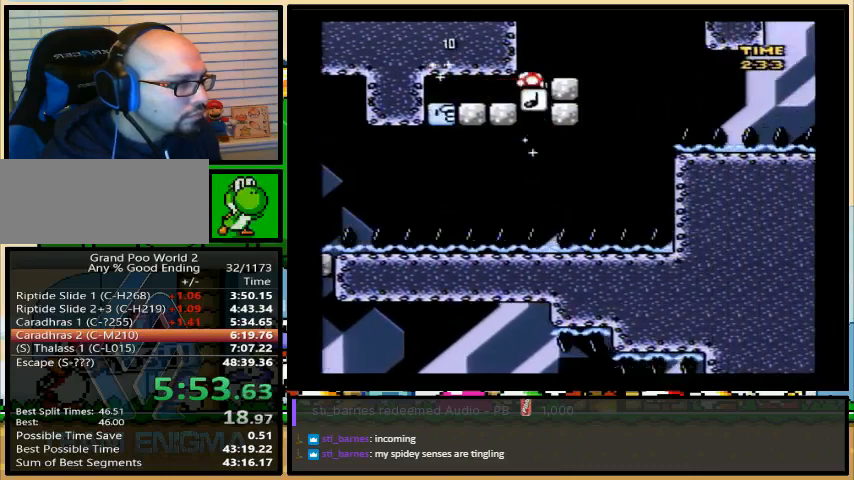
{"buttons": ["B", "Y", "DPAD_RIGHT"], "events": [[33, "DPAD_RIGHT", "down"], [300, "B", "down"]]}
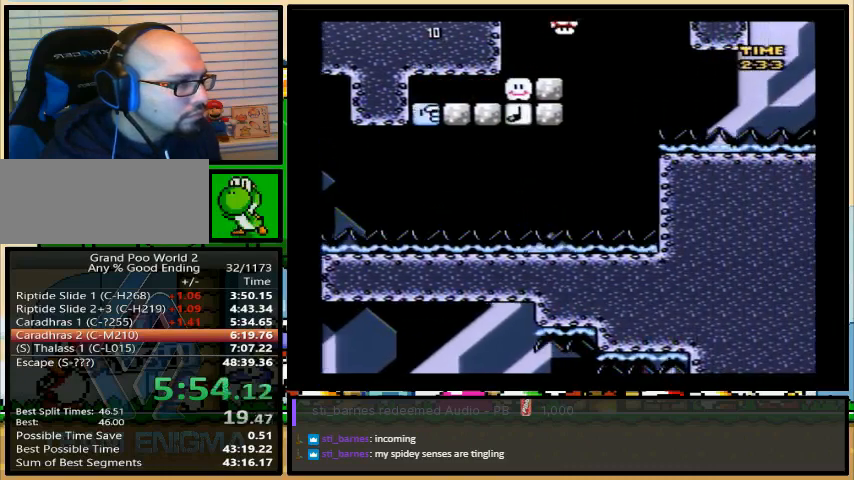
{"buttons": ["B", "Y", "DPAD_RIGHT"], "events": [[33, "DPAD_LEFT", "down"], [33, "DPAD_UP", "down"], [67, "DPAD_LEFT", "up"], [100, "DPAD_UP", "up"]]}
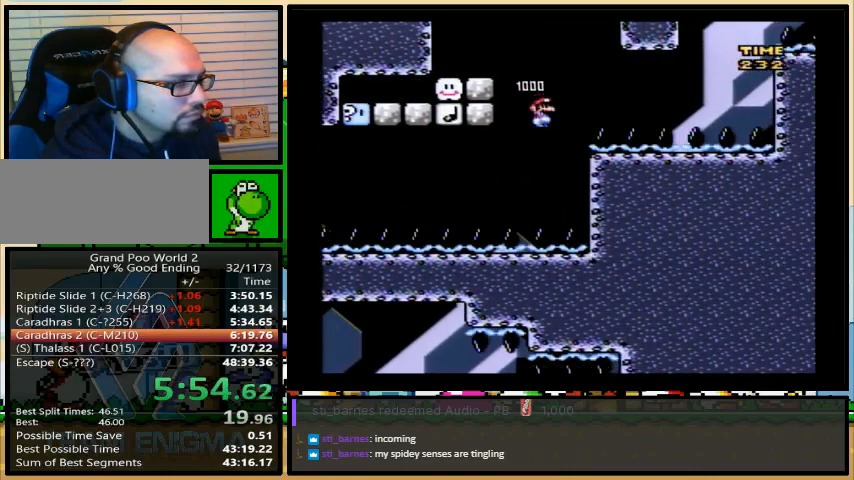
{"buttons": ["B", "Y", "DPAD_RIGHT"], "events": []}
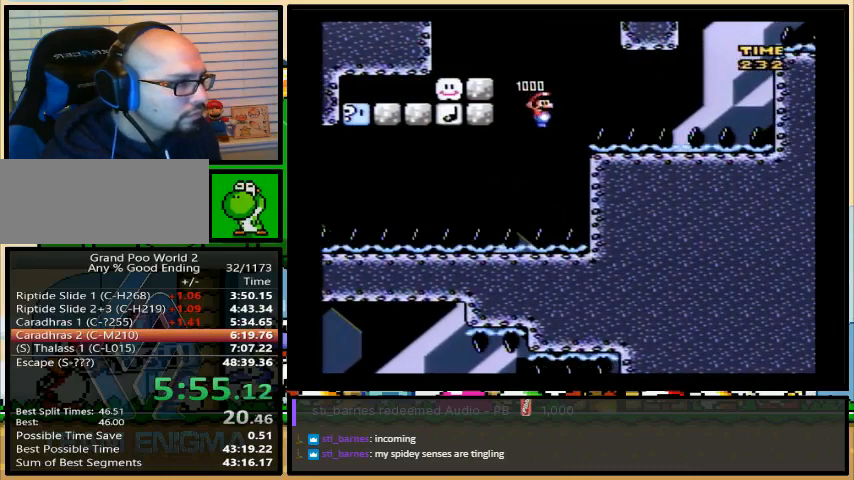
{"buttons": ["Y", "DPAD_RIGHT"], "events": [[300, "B", "up"]]}
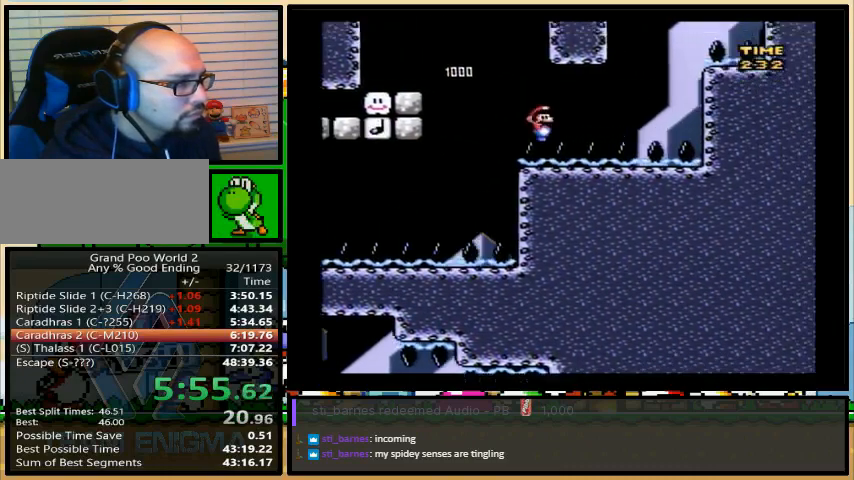
{"buttons": ["Y", "DPAD_RIGHT"], "events": []}
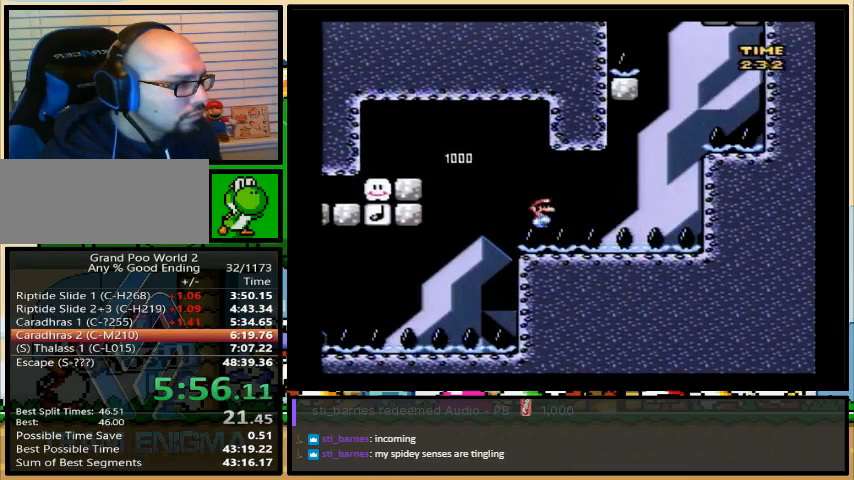
{"buttons": ["B", "Y", "DPAD_UP", "DPAD_RIGHT"], "events": [[200, "DPAD_UP", "down"], [267, "B", "down"]]}